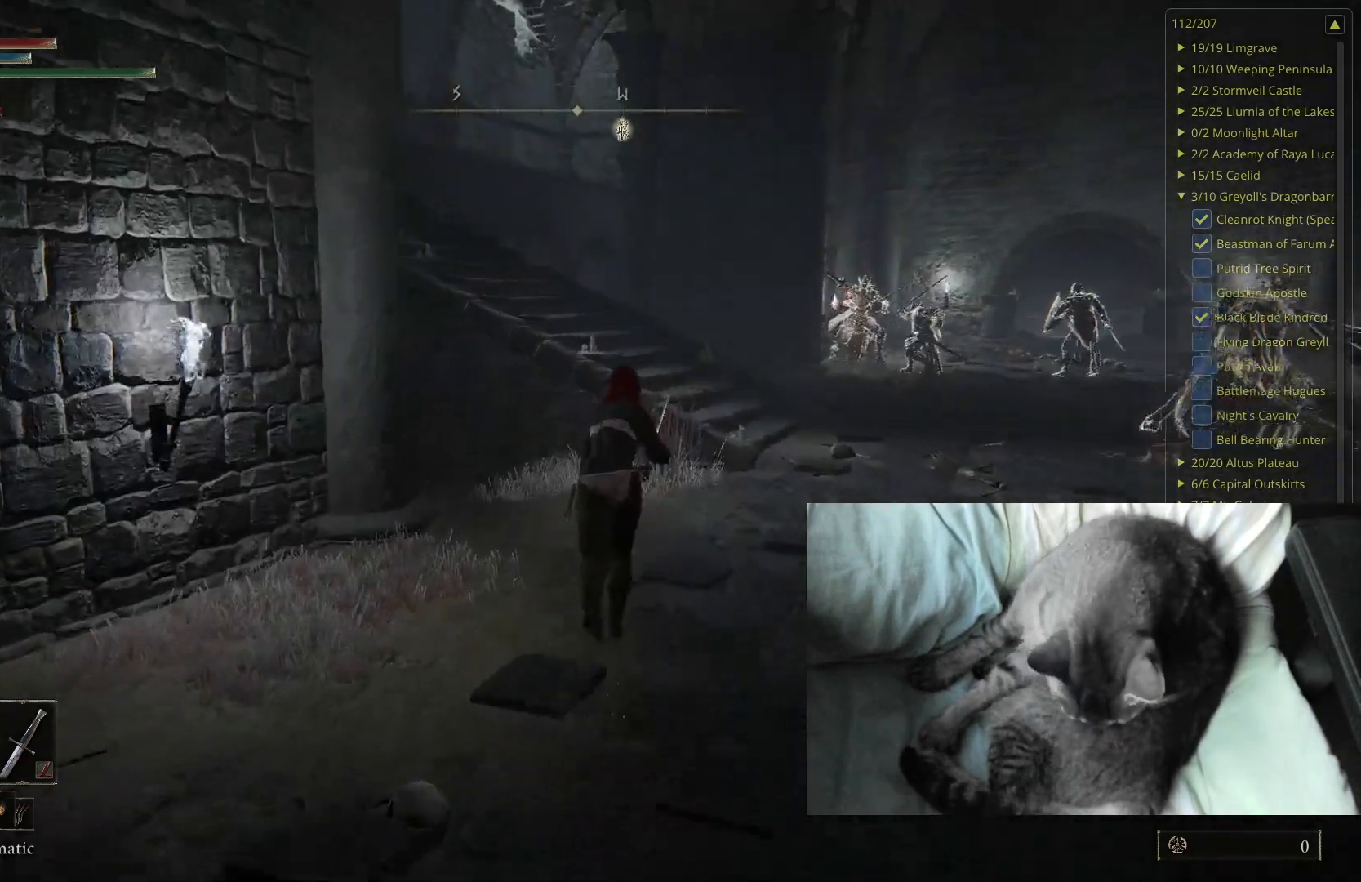
Gameplay with a controller (Xbox layout); each line is a JSON object with the inputs held at the frame after it. "events" lists button and stick changes between this image and that frame as [ms after this image, input, new state], when the widget could be followed in between.
{"buttons": ["A", "B"], "left_stick": "up", "right_stick": "center", "events": [[483, "A", "down"]]}
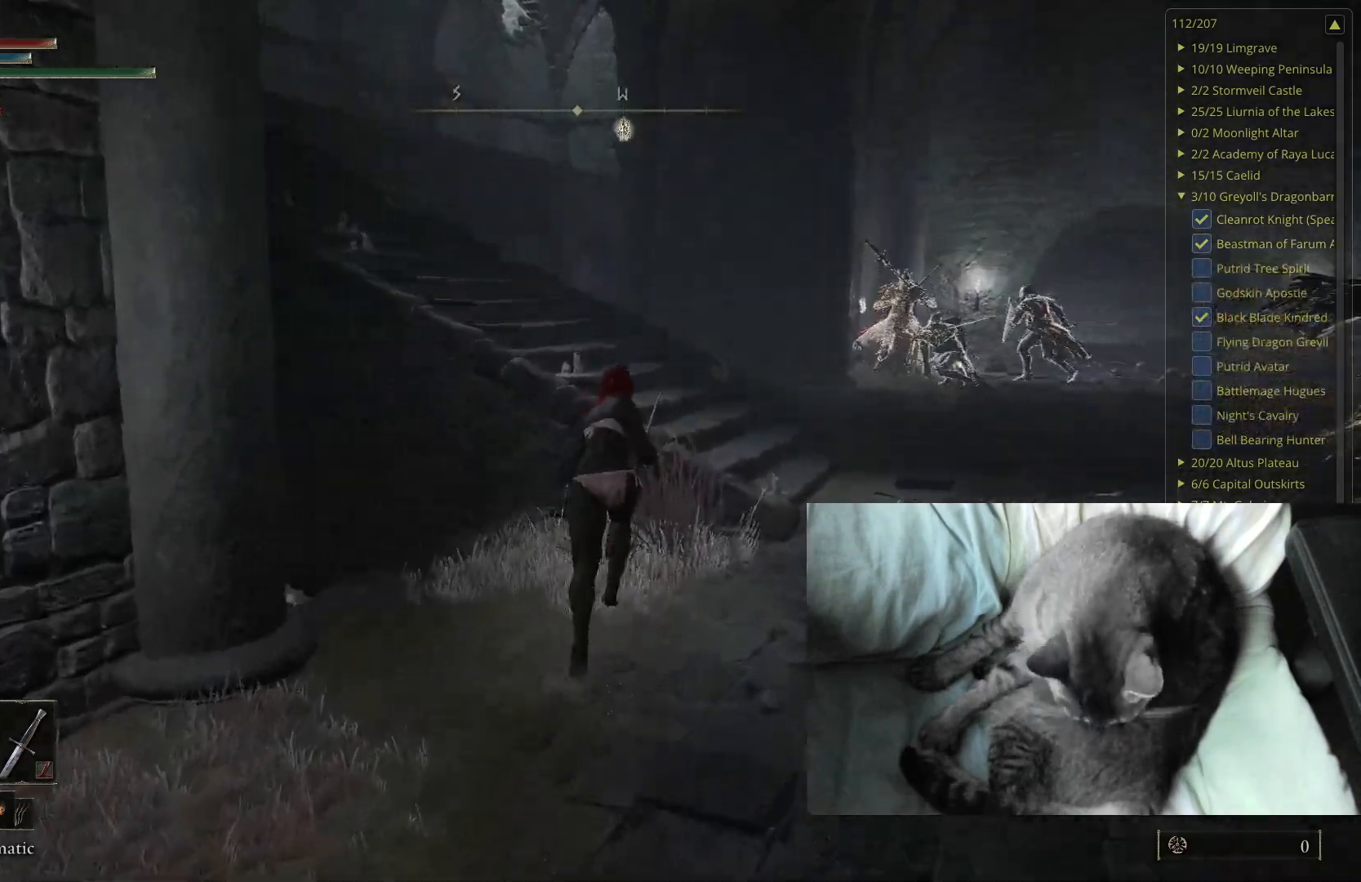
{"buttons": ["B"], "left_stick": "up", "right_stick": "center", "events": [[300, "A", "up"]]}
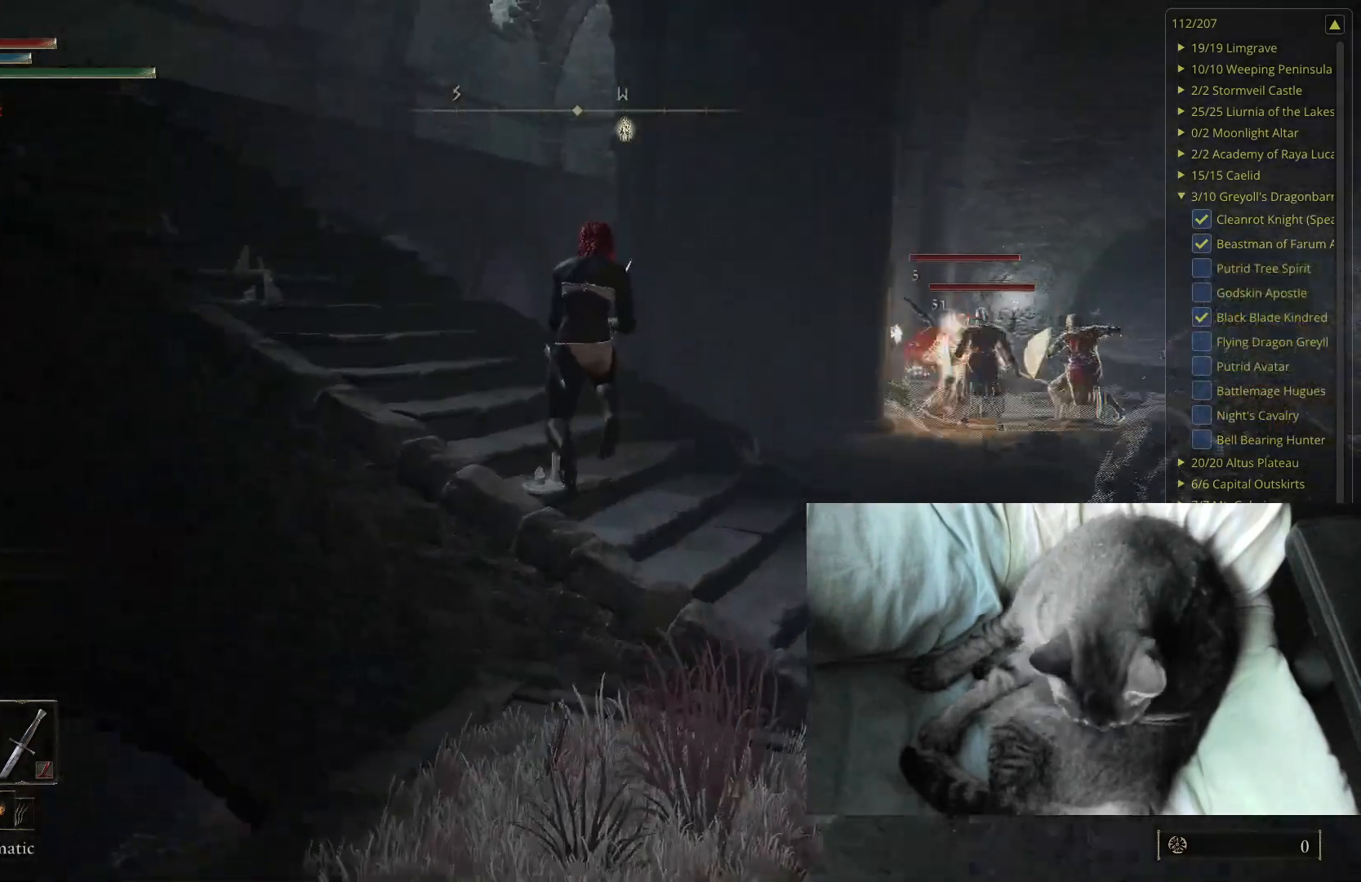
{"buttons": ["B"], "left_stick": "up-left", "right_stick": "center", "events": [[33, "left_stick", "up-left"]]}
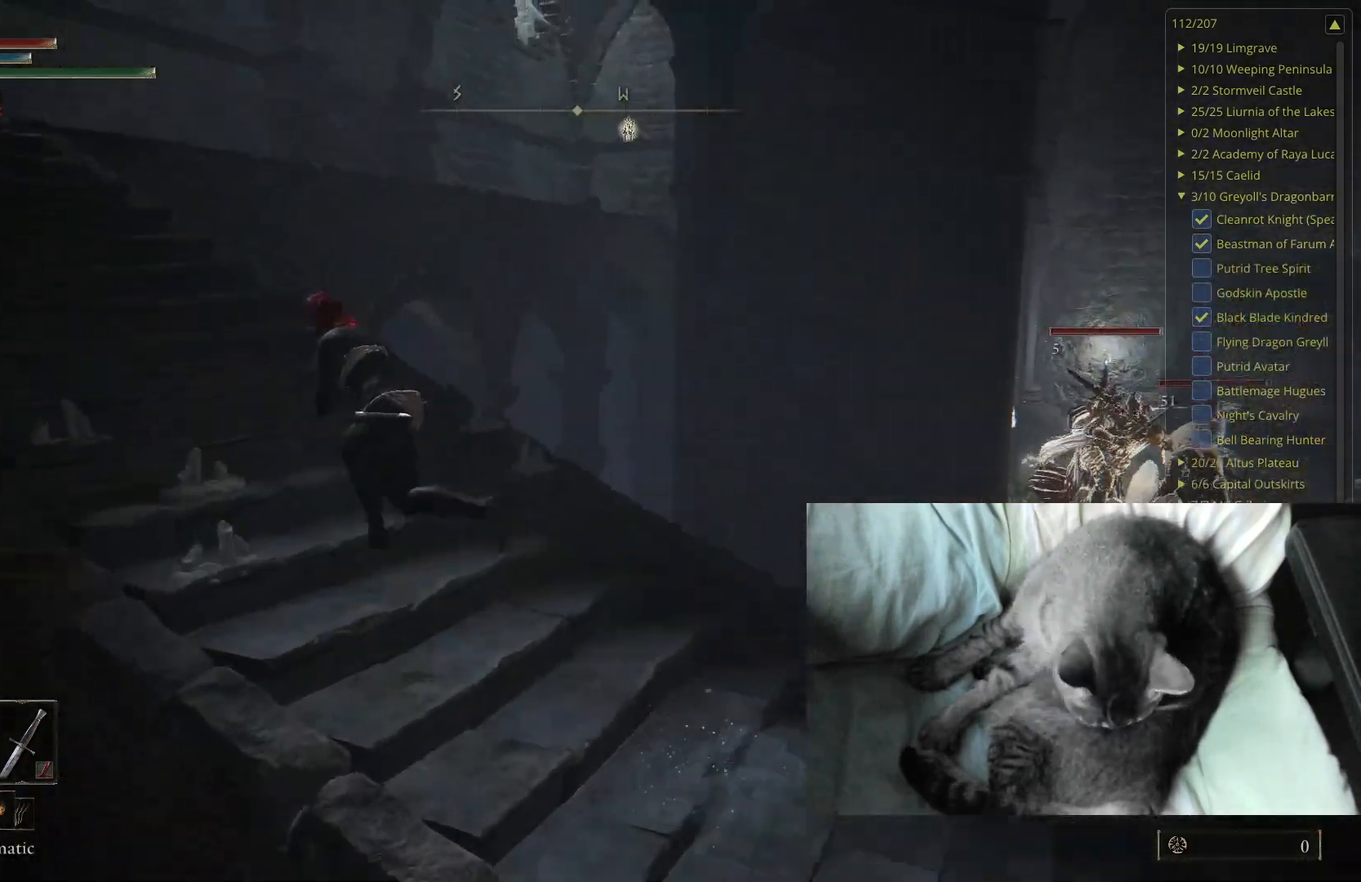
{"buttons": ["B"], "left_stick": "up-left", "right_stick": "center", "events": []}
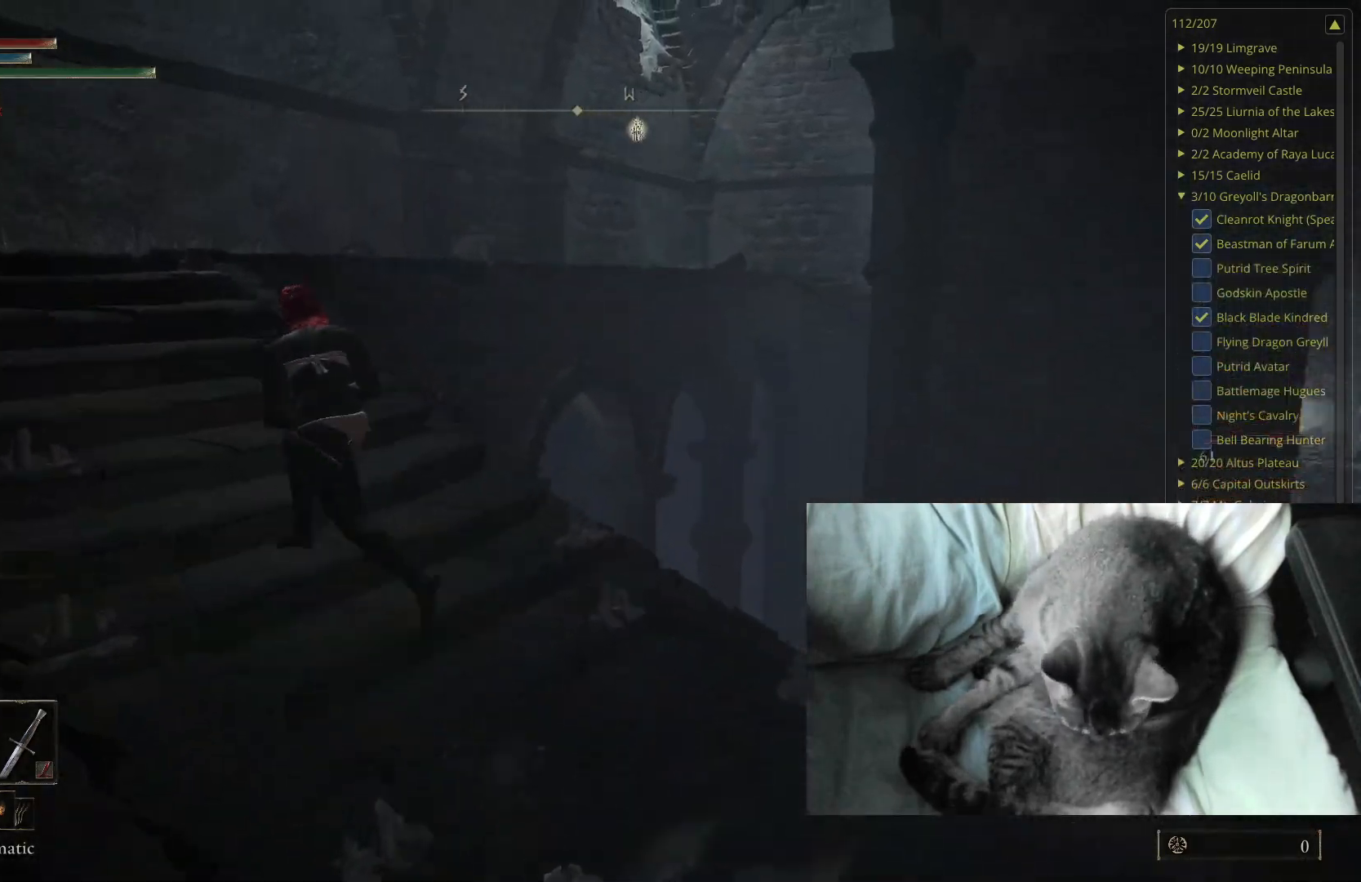
{"buttons": ["B"], "left_stick": "up-left", "right_stick": "center", "events": []}
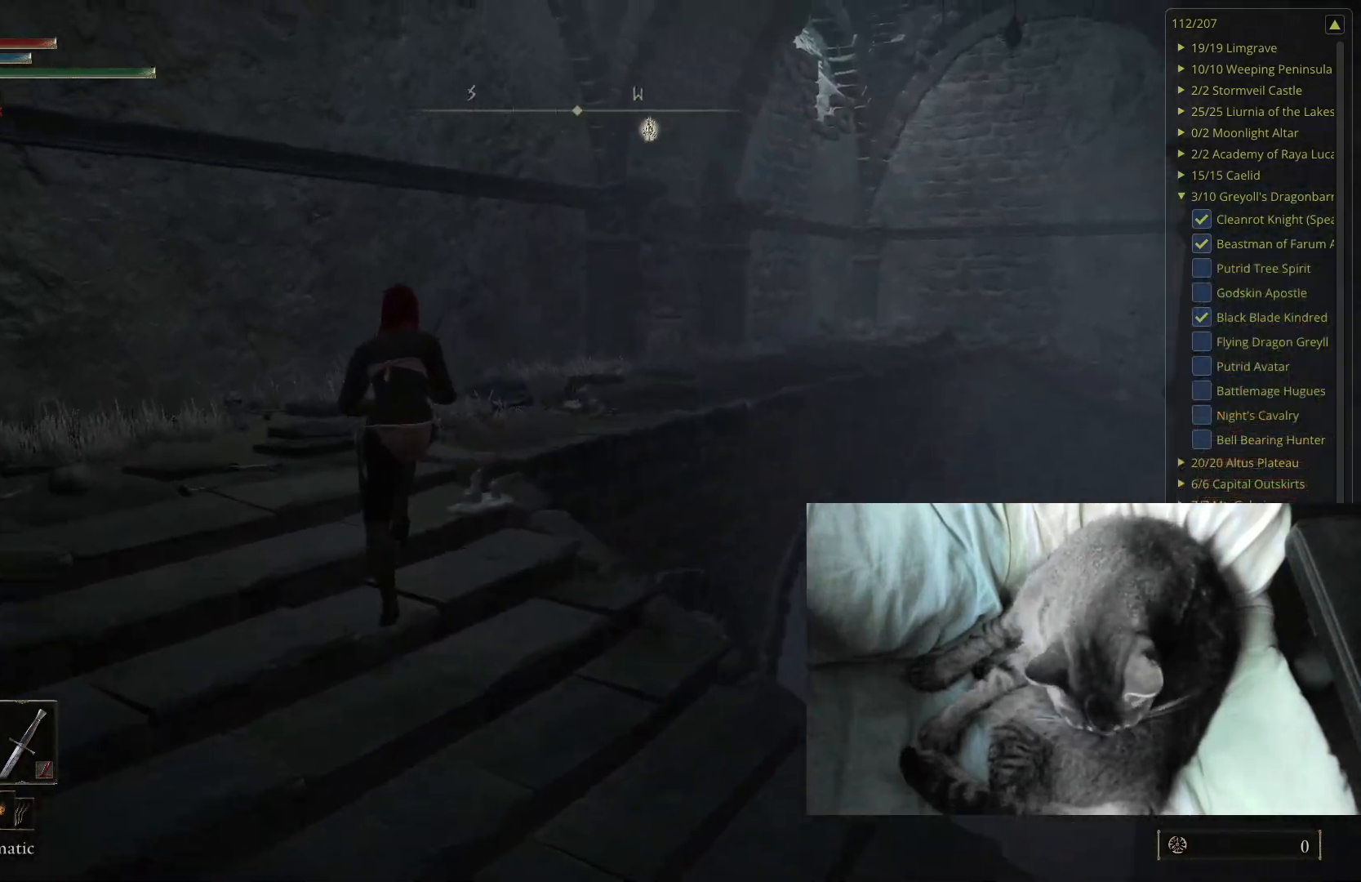
{"buttons": ["B"], "left_stick": "up", "right_stick": "center", "events": [[183, "right_stick", "down-left"], [400, "left_stick", "up"], [400, "right_stick", "center"]]}
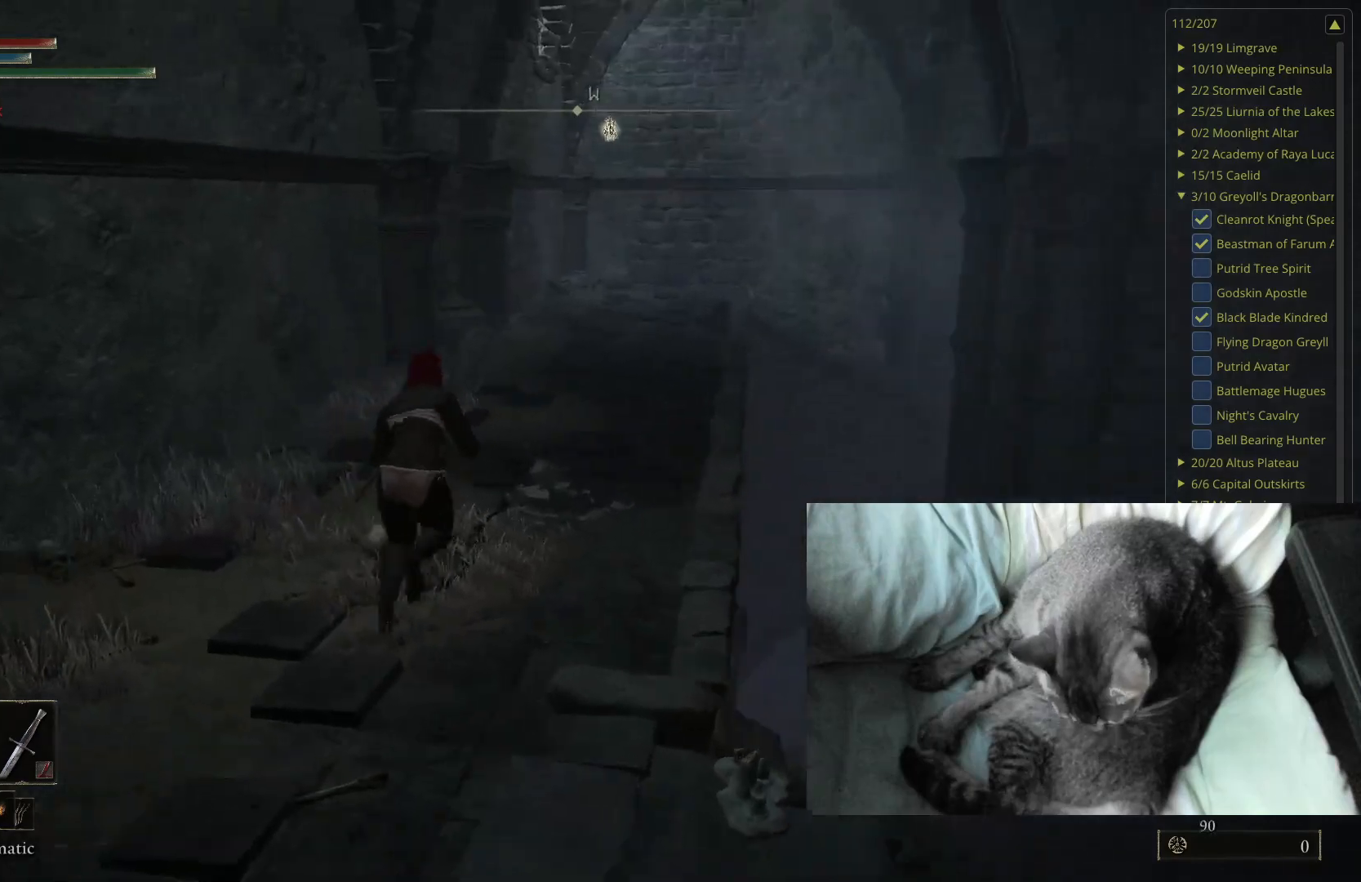
{"buttons": ["B"], "left_stick": "up", "right_stick": "center", "events": [[167, "right_stick", "left"], [317, "right_stick", "center"]]}
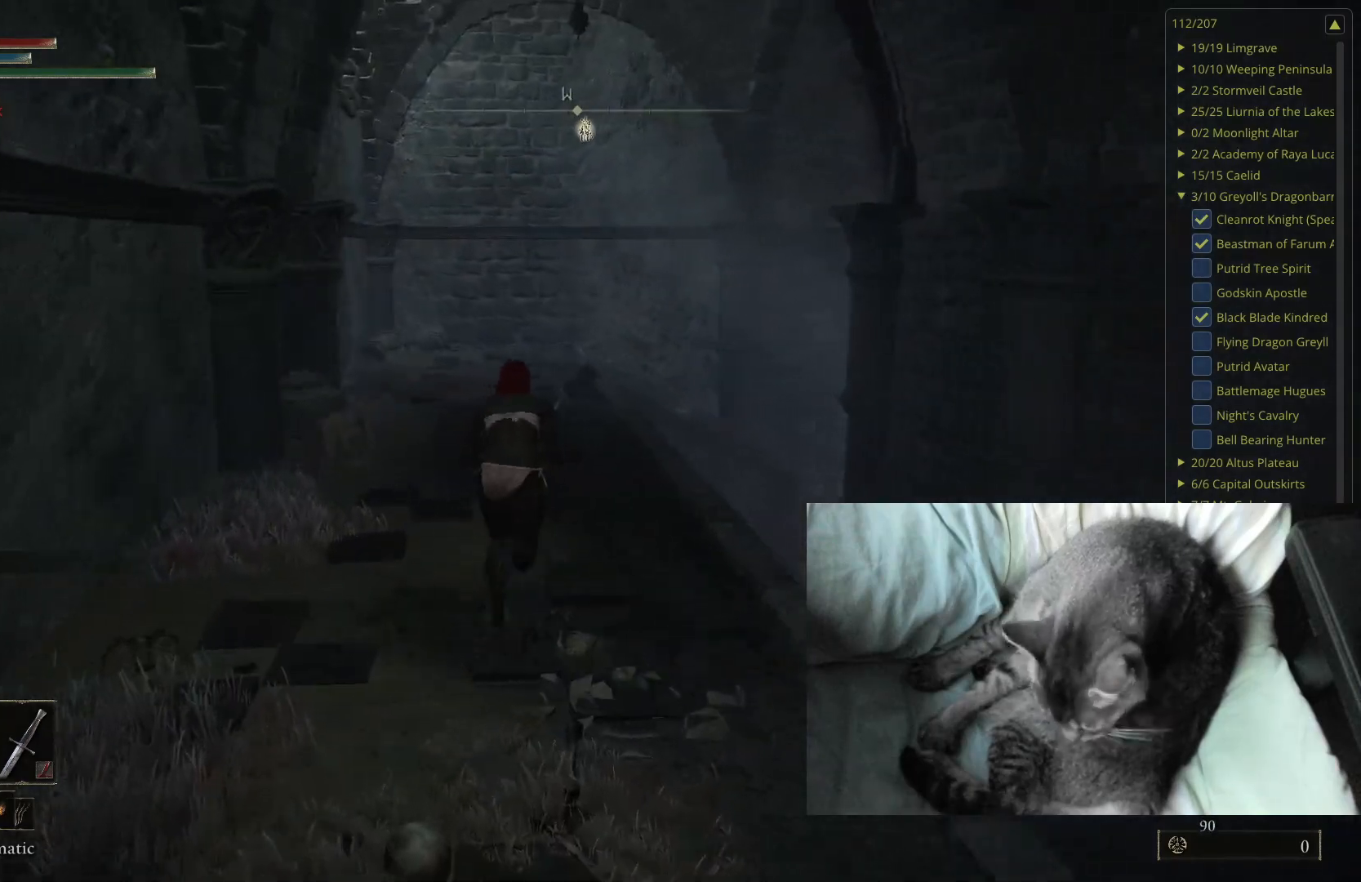
{"buttons": ["B"], "left_stick": "up", "right_stick": "center", "events": []}
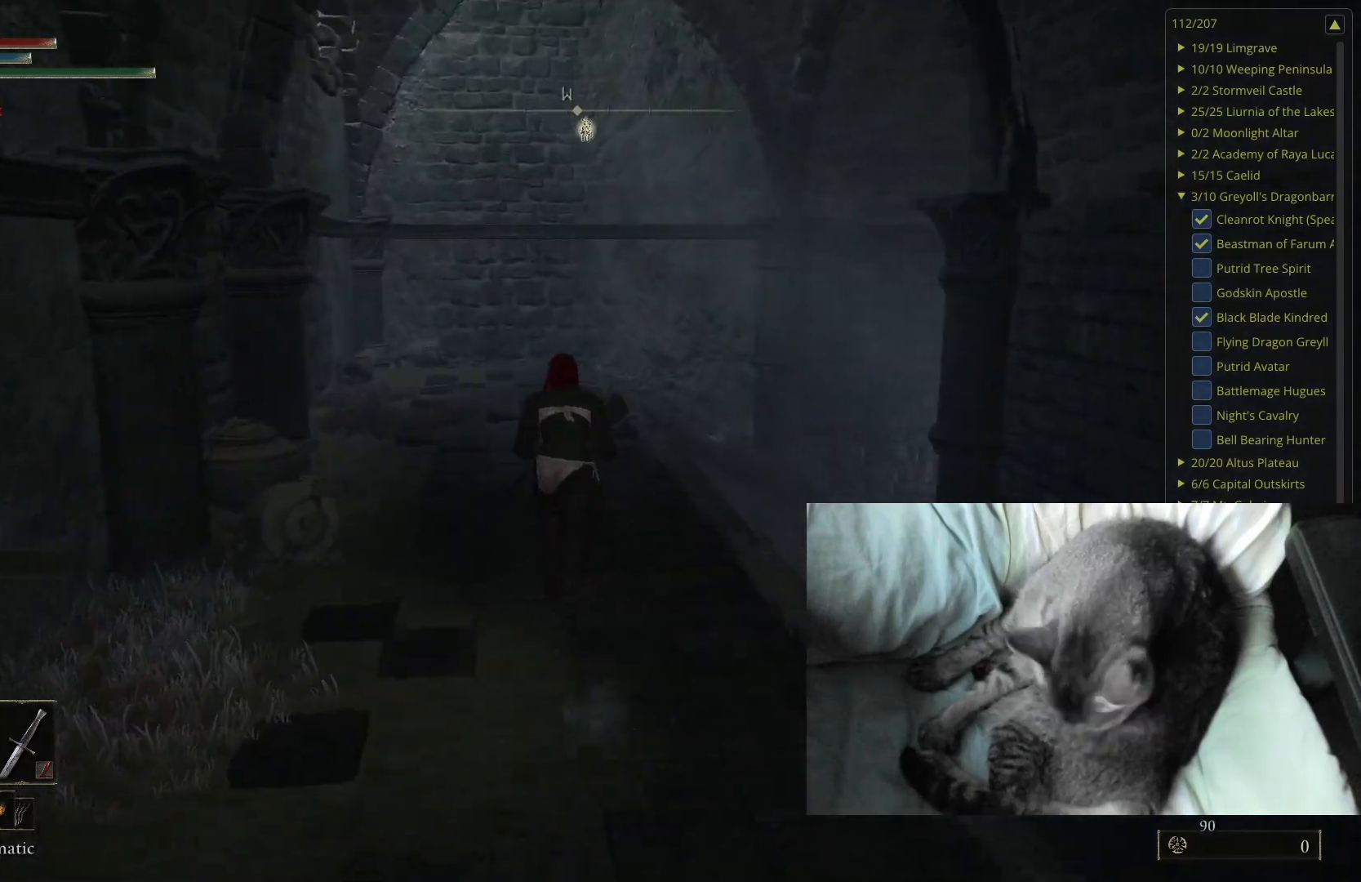
{"buttons": ["B"], "left_stick": "up-left", "right_stick": "center", "events": [[200, "right_stick", "down-left"], [300, "left_stick", "up-left"], [350, "right_stick", "center"]]}
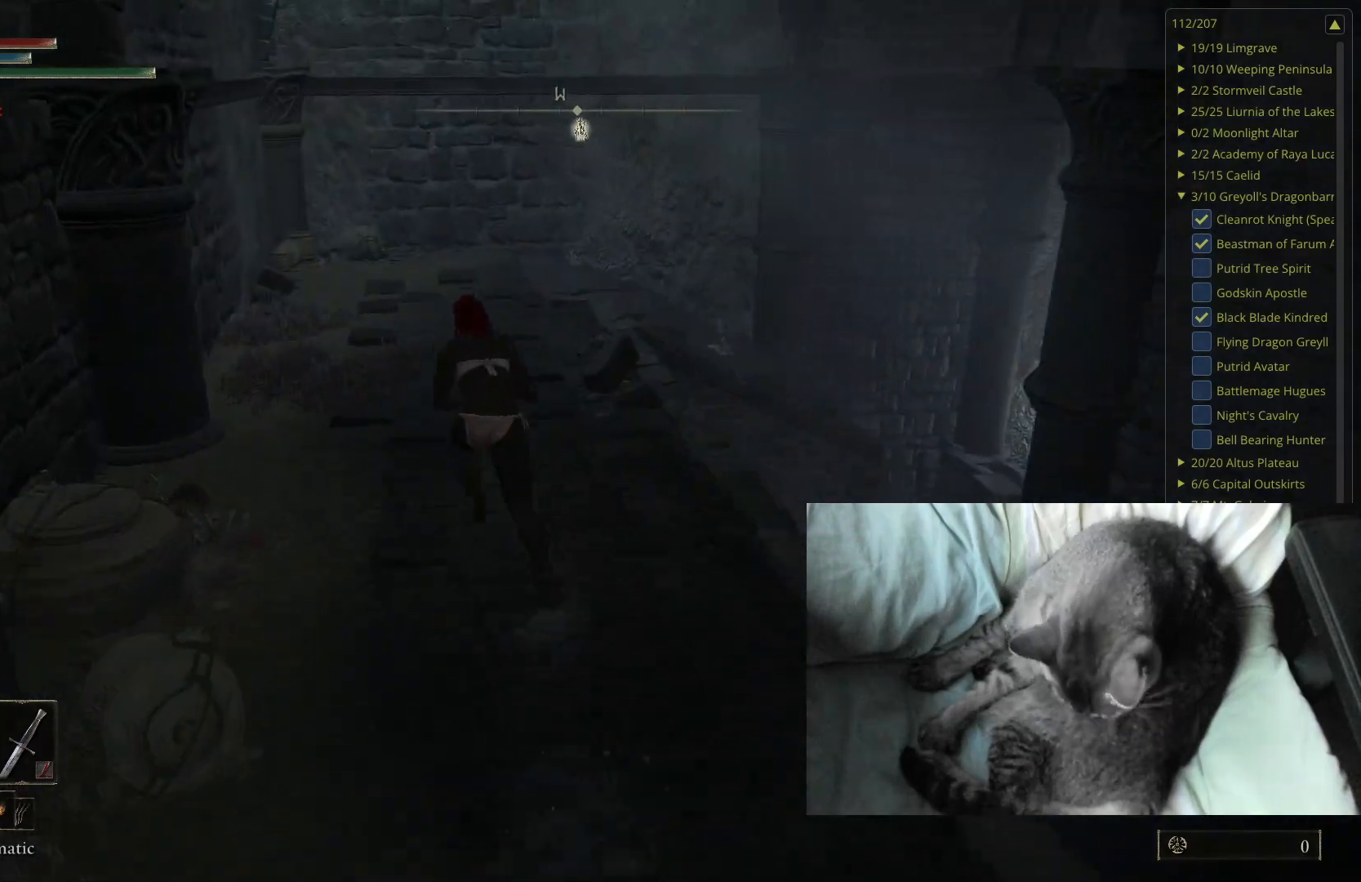
{"buttons": ["B"], "left_stick": "up-left", "right_stick": "down-left", "events": [[367, "right_stick", "down-left"]]}
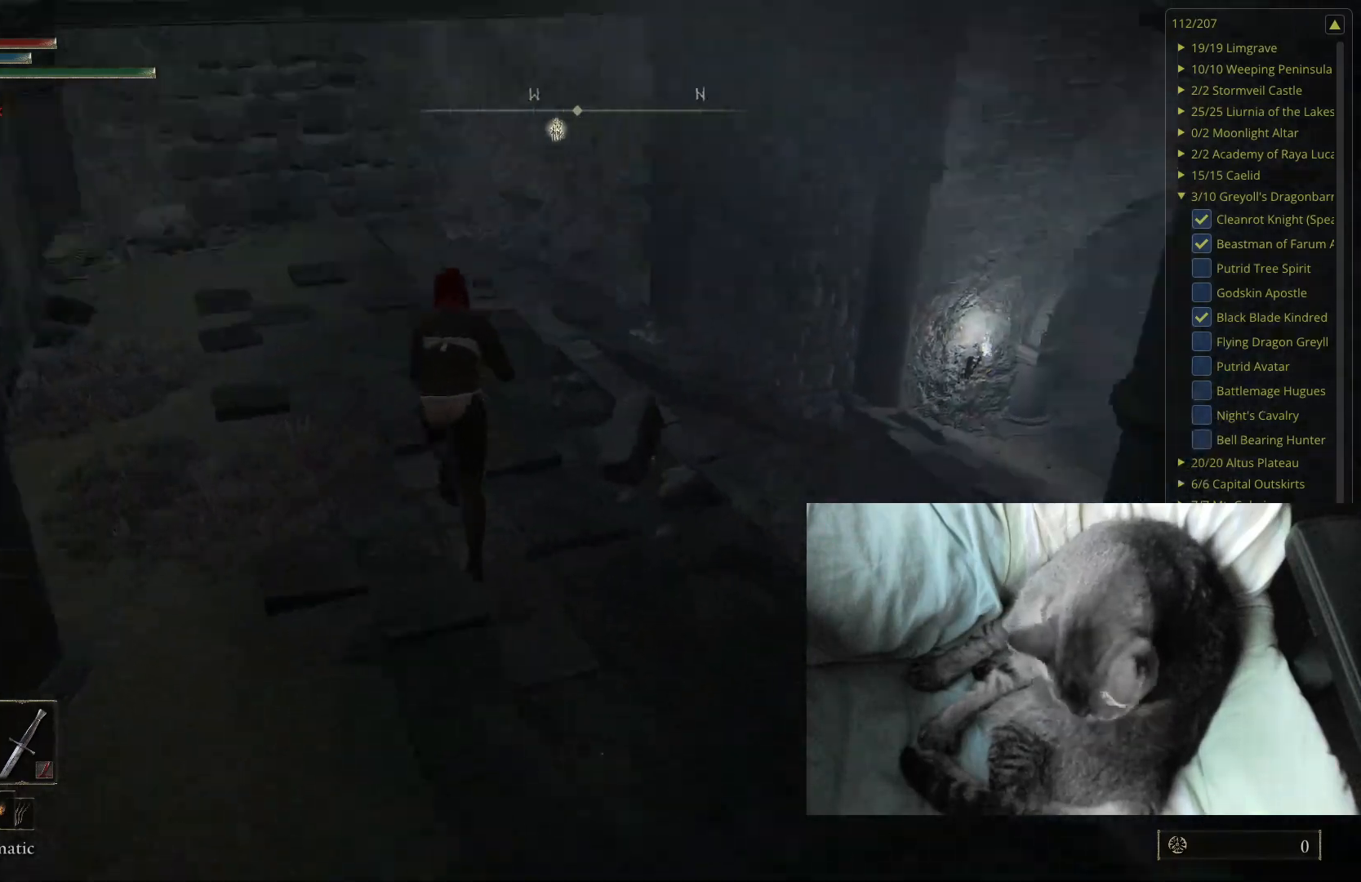
{"buttons": ["B"], "left_stick": "up-left", "right_stick": "down-left", "events": [[50, "right_stick", "center"], [317, "right_stick", "down-left"]]}
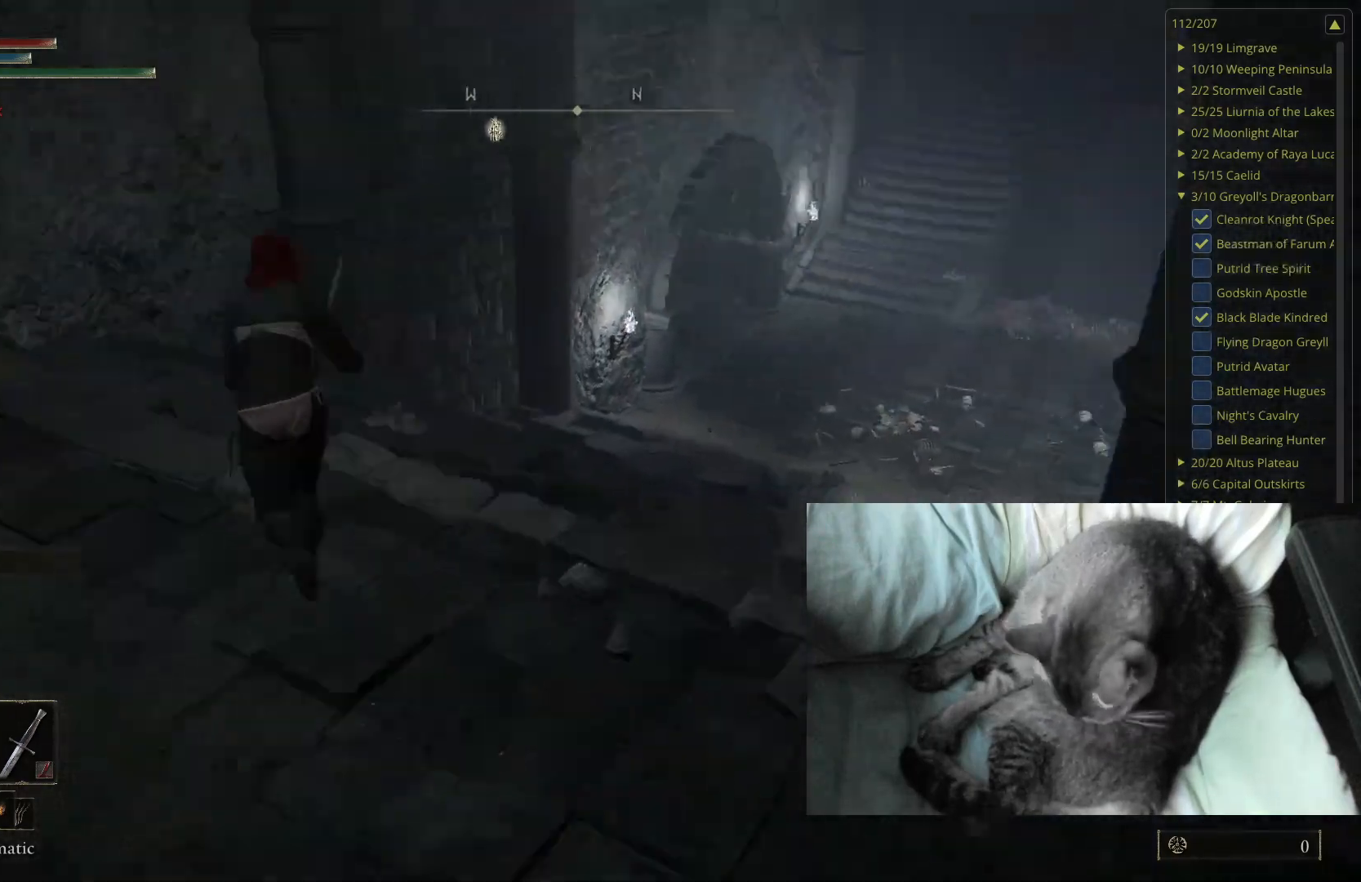
{"buttons": ["B"], "left_stick": "up", "right_stick": "center", "events": [[33, "right_stick", "center"], [250, "left_stick", "up"]]}
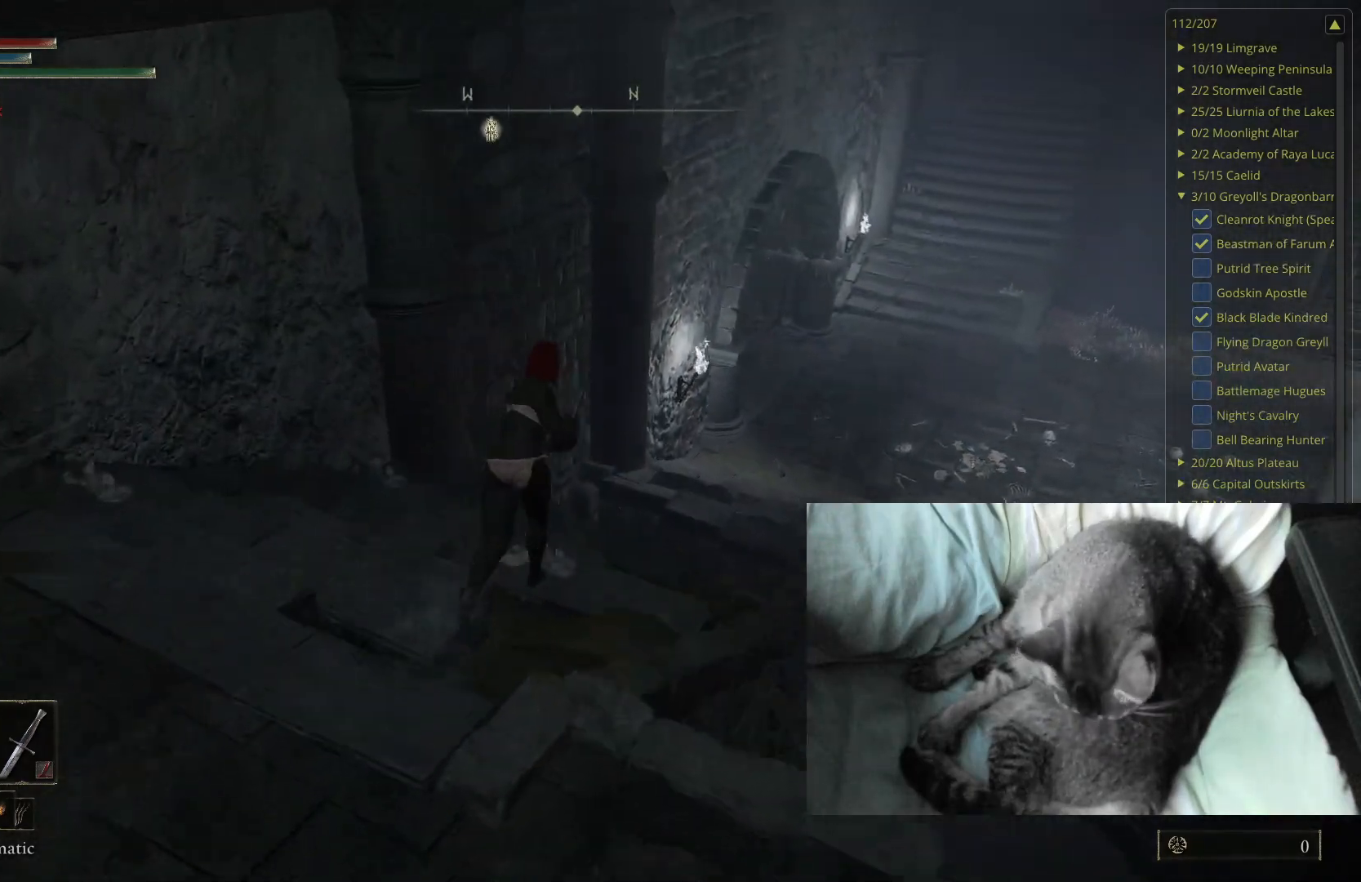
{"buttons": ["A", "B"], "left_stick": "up-right", "right_stick": "center", "events": [[33, "left_stick", "up-right"], [400, "A", "down"]]}
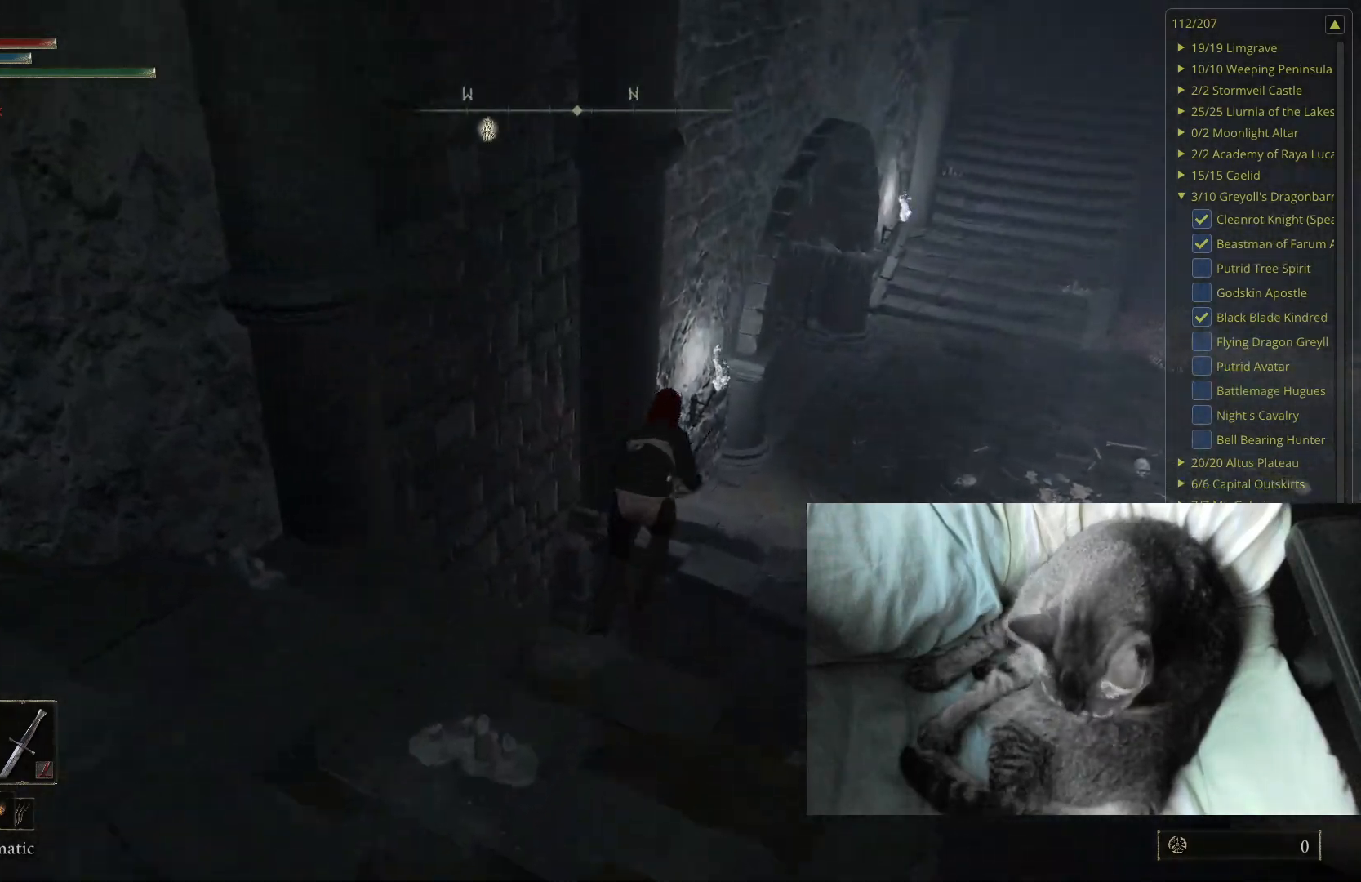
{"buttons": ["B"], "left_stick": "up-right", "right_stick": "center", "events": [[83, "A", "up"]]}
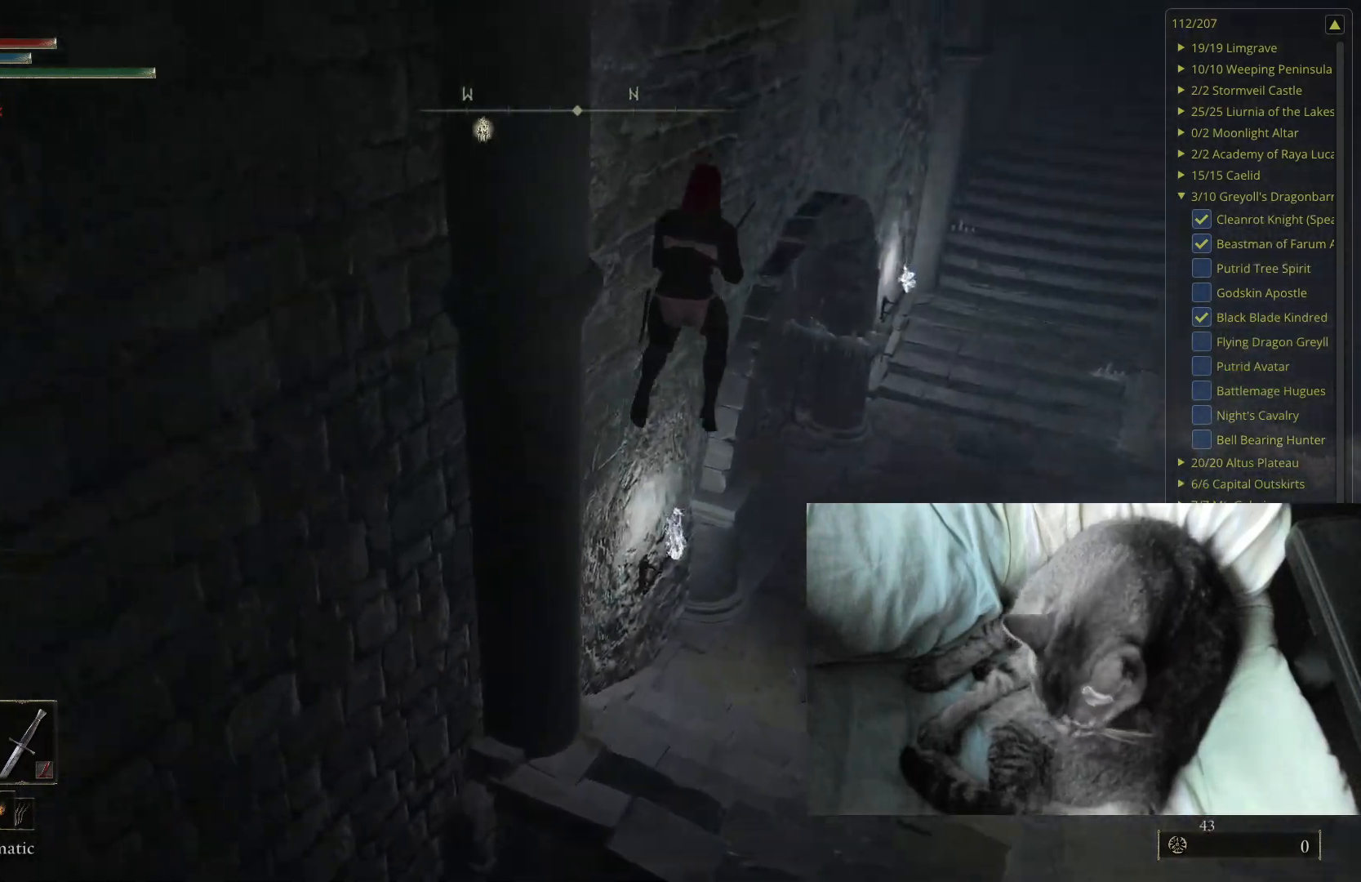
{"buttons": ["B"], "left_stick": "up-right", "right_stick": "center", "events": []}
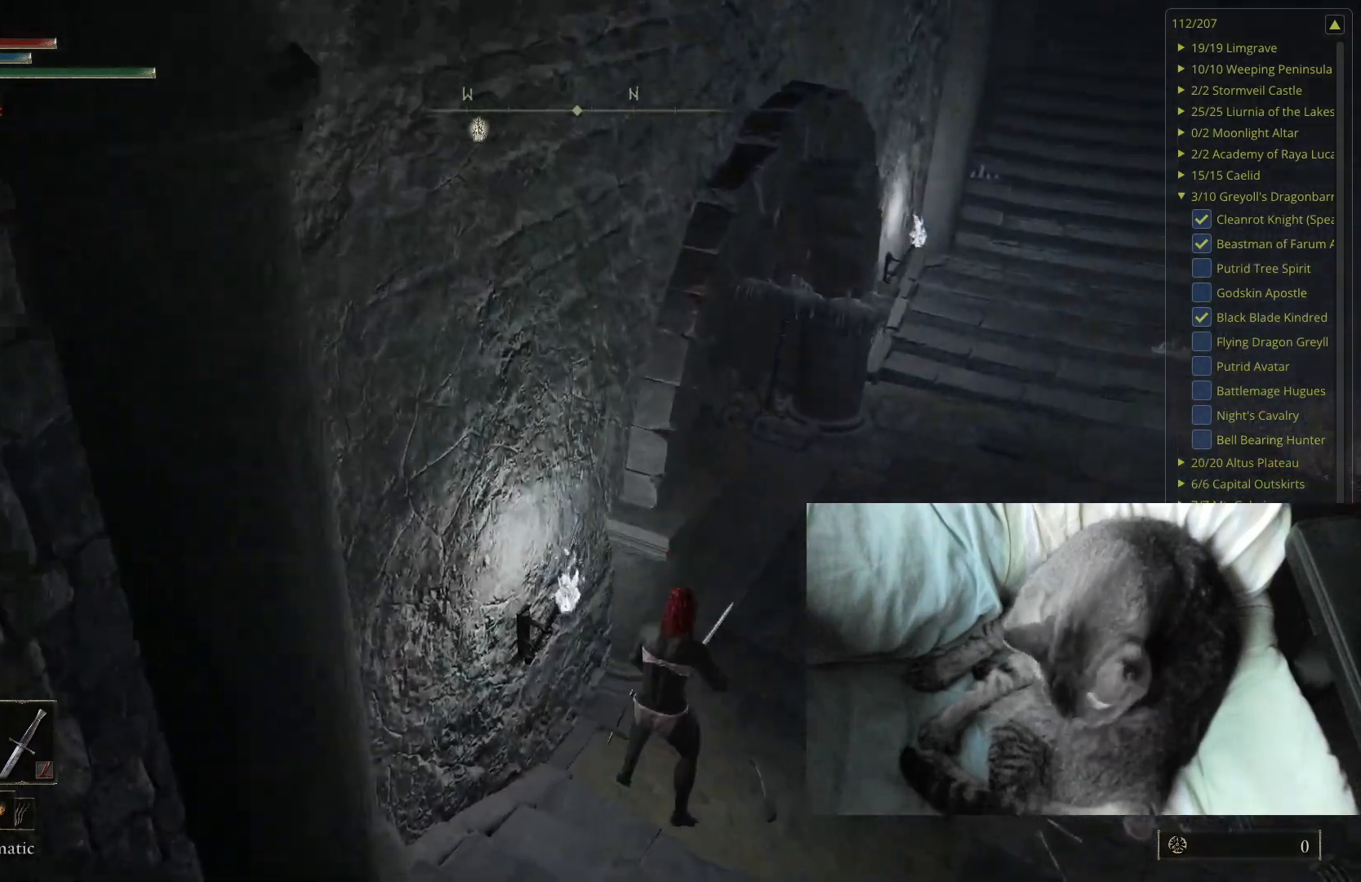
{"buttons": ["B"], "left_stick": "up-right", "right_stick": "center", "events": [[217, "right_stick", "up-right"], [367, "right_stick", "center"]]}
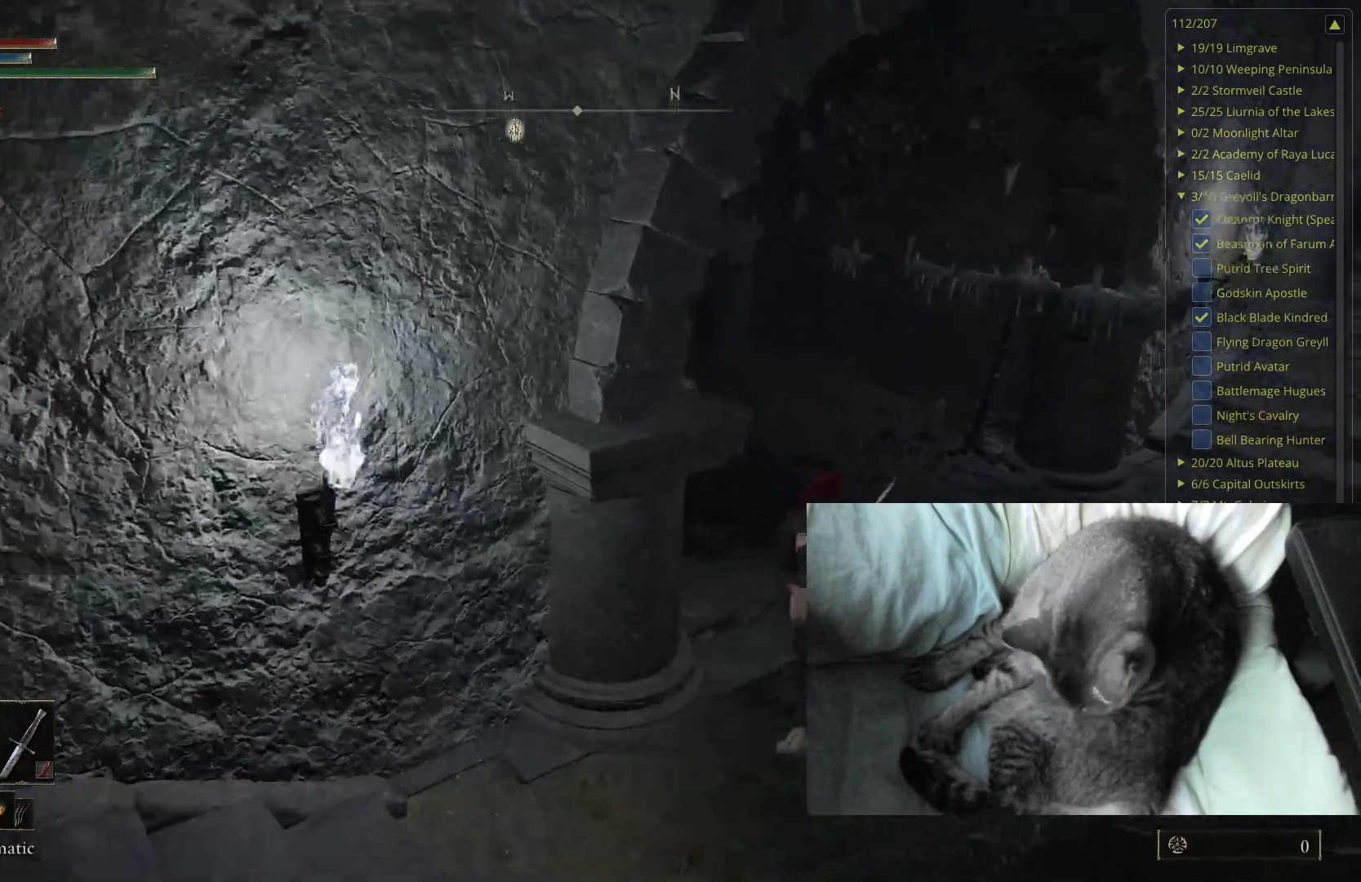
{"buttons": ["B"], "left_stick": "up", "right_stick": "center", "events": [[167, "left_stick", "up"], [167, "right_stick", "right"], [317, "right_stick", "center"]]}
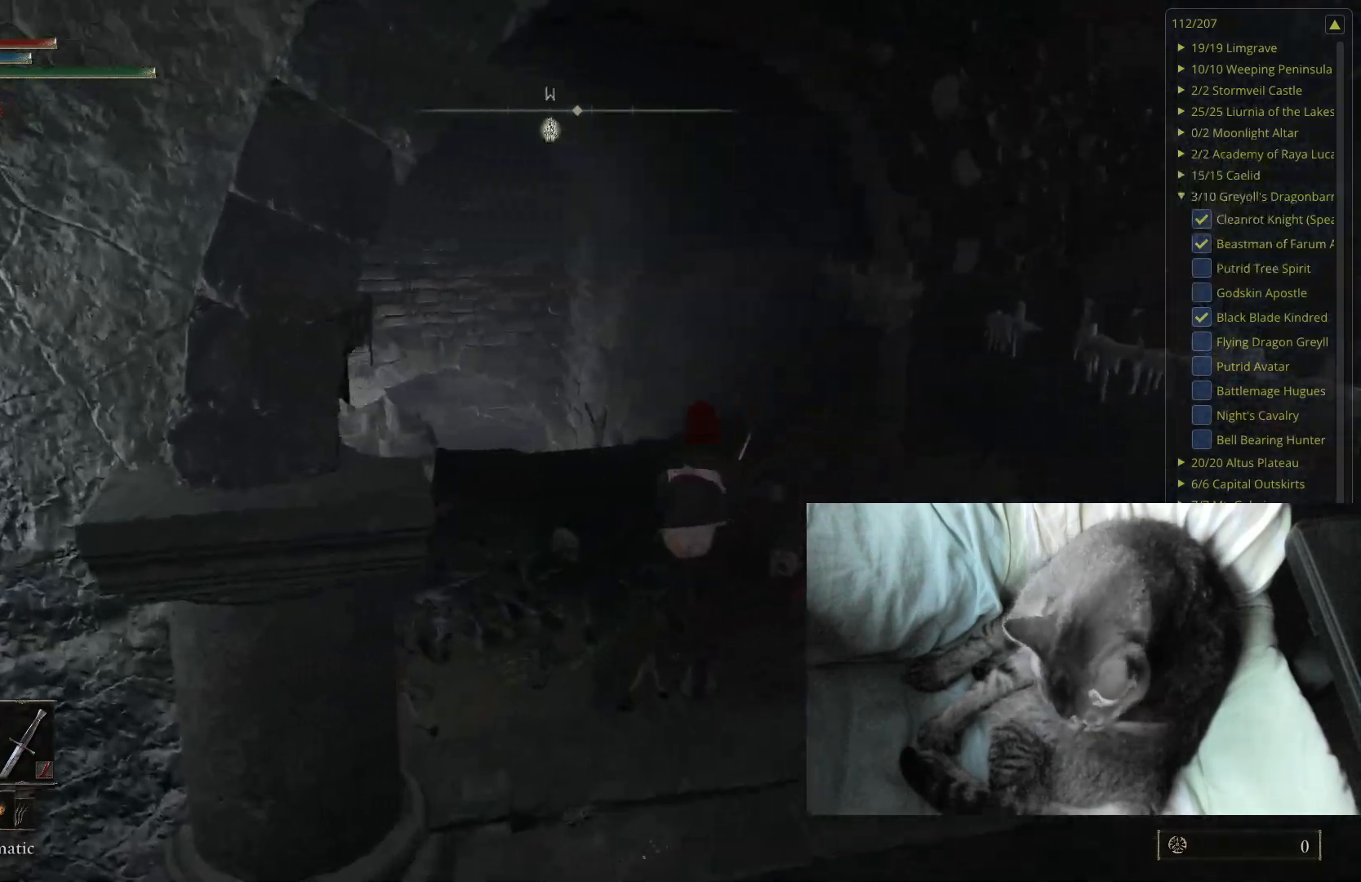
{"buttons": ["B"], "left_stick": "up", "right_stick": "center", "events": [[267, "right_stick", "right"], [400, "right_stick", "center"]]}
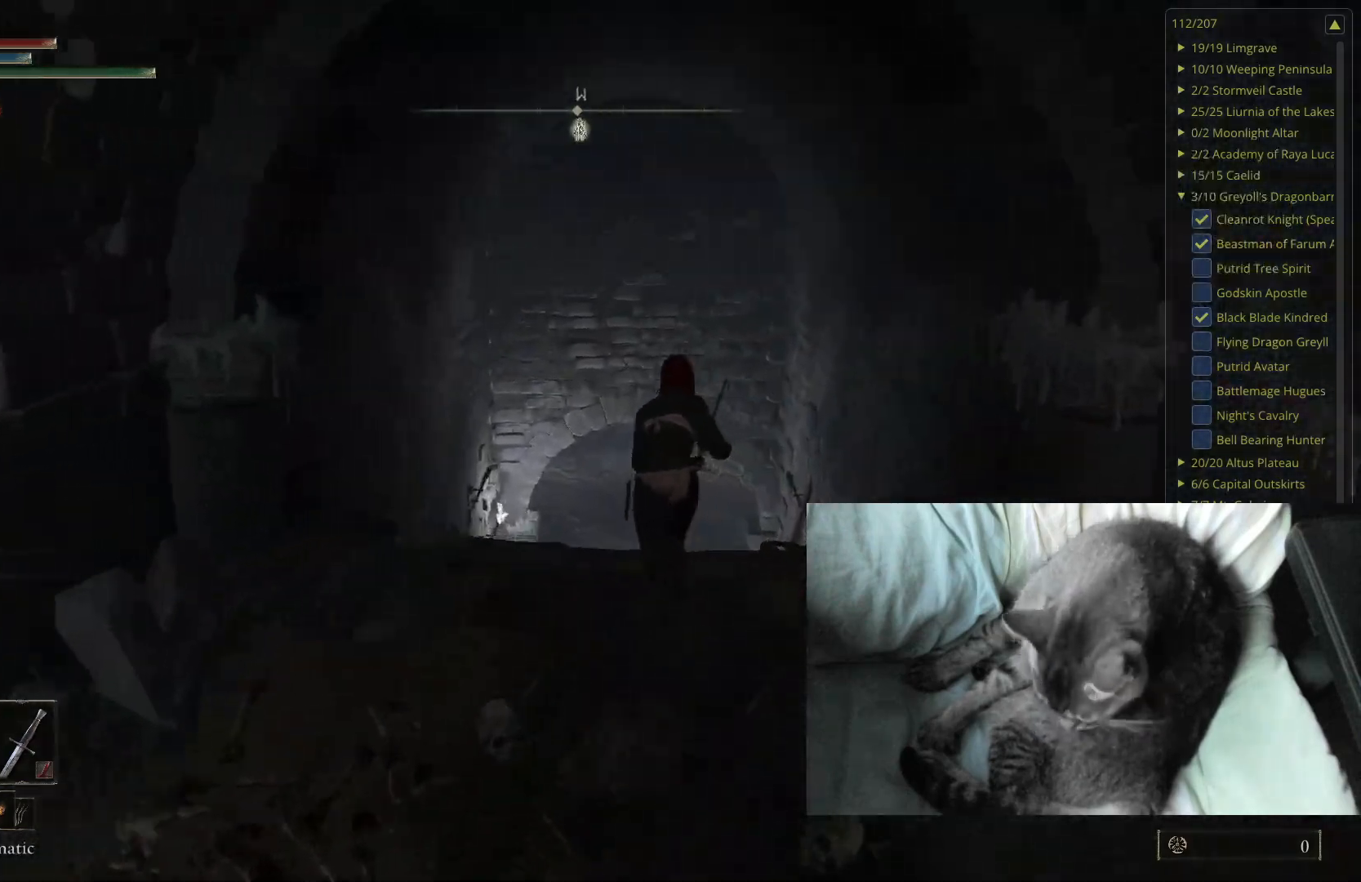
{"buttons": ["B"], "left_stick": "up", "right_stick": "center", "events": [[300, "right_stick", "up-left"], [367, "right_stick", "center"]]}
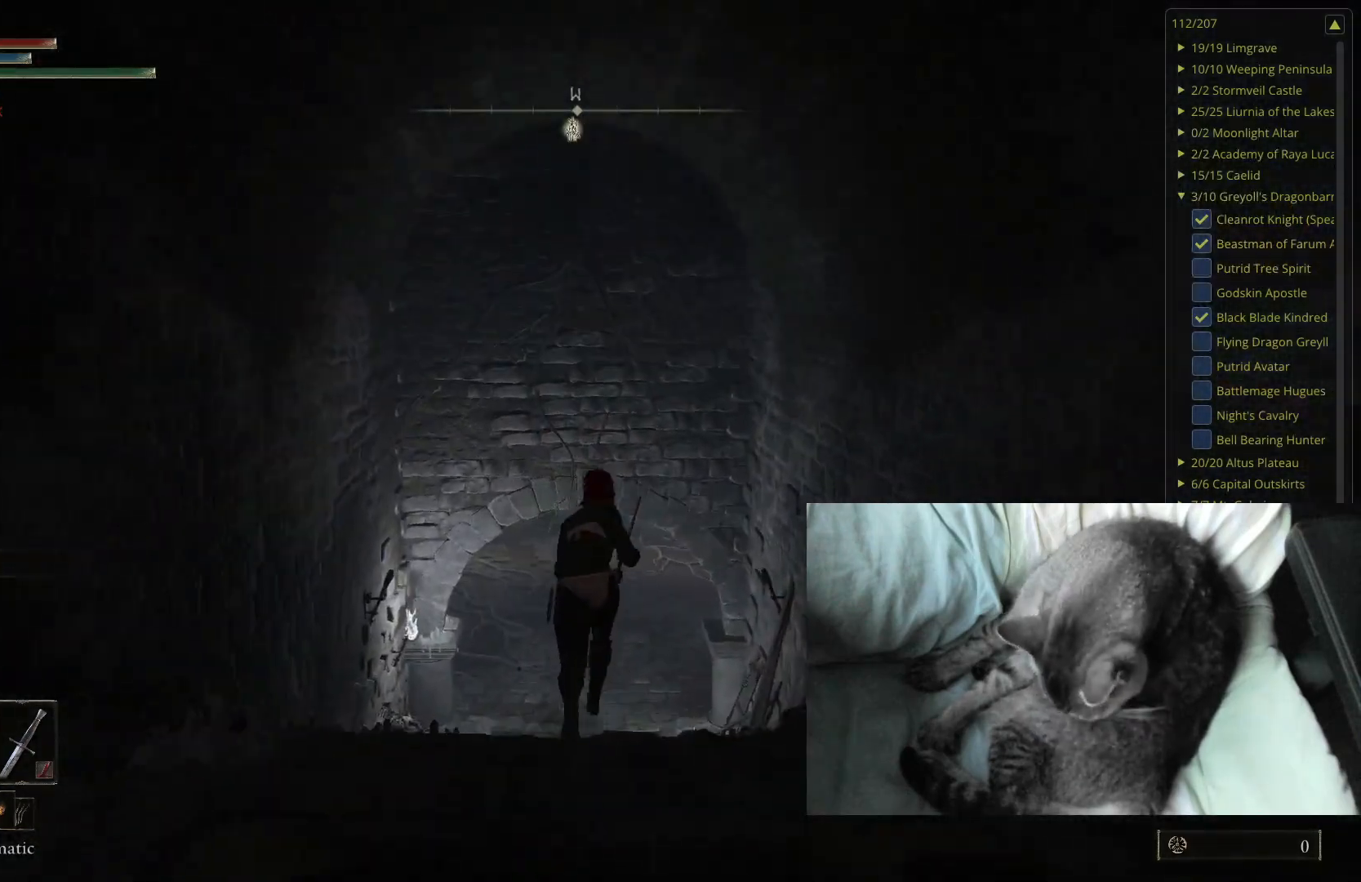
{"buttons": ["B"], "left_stick": "up", "right_stick": "center", "events": []}
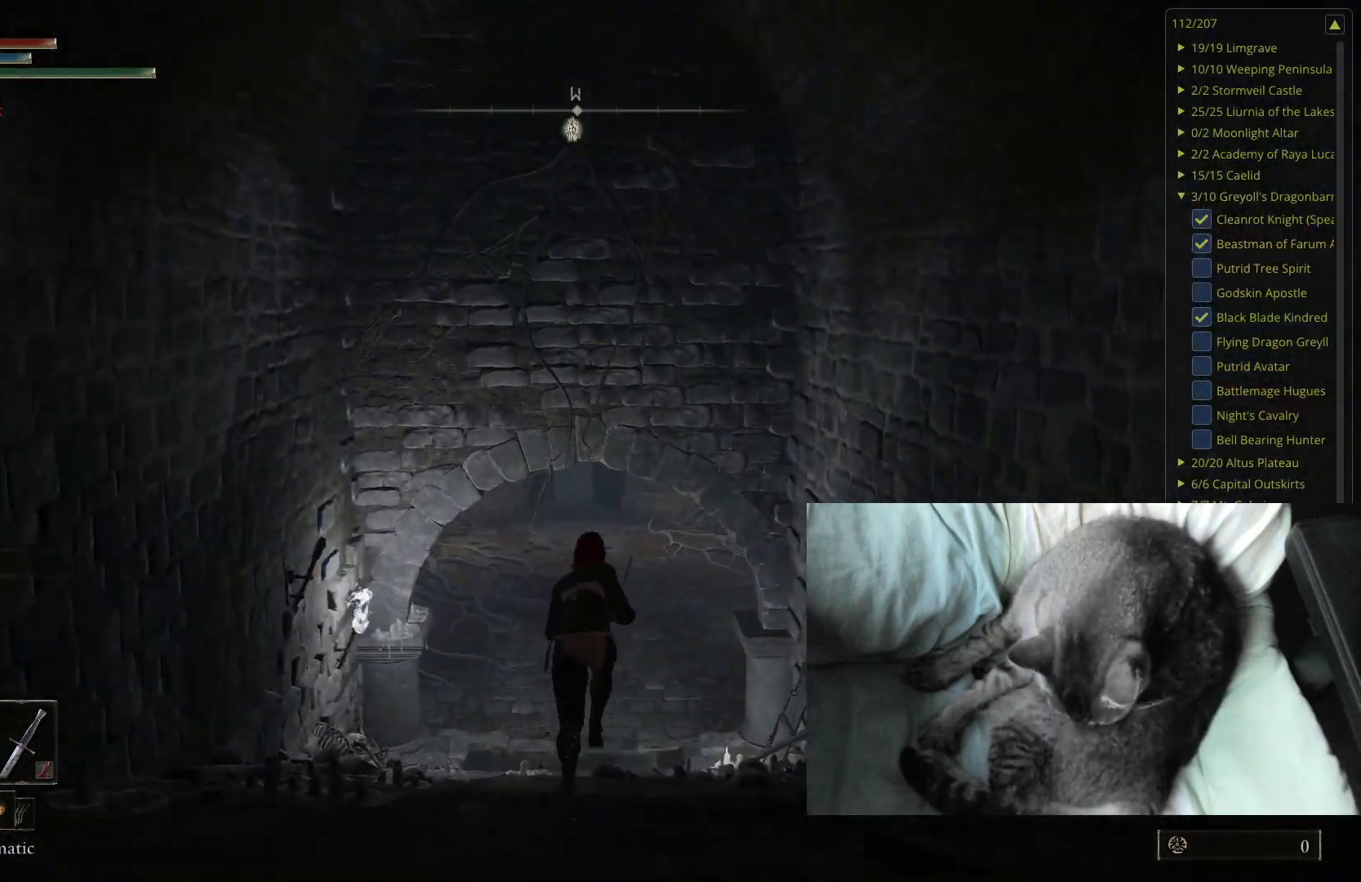
{"buttons": ["B"], "left_stick": "up", "right_stick": "up", "events": [[17, "right_stick", "up"], [83, "right_stick", "center"], [450, "right_stick", "up"]]}
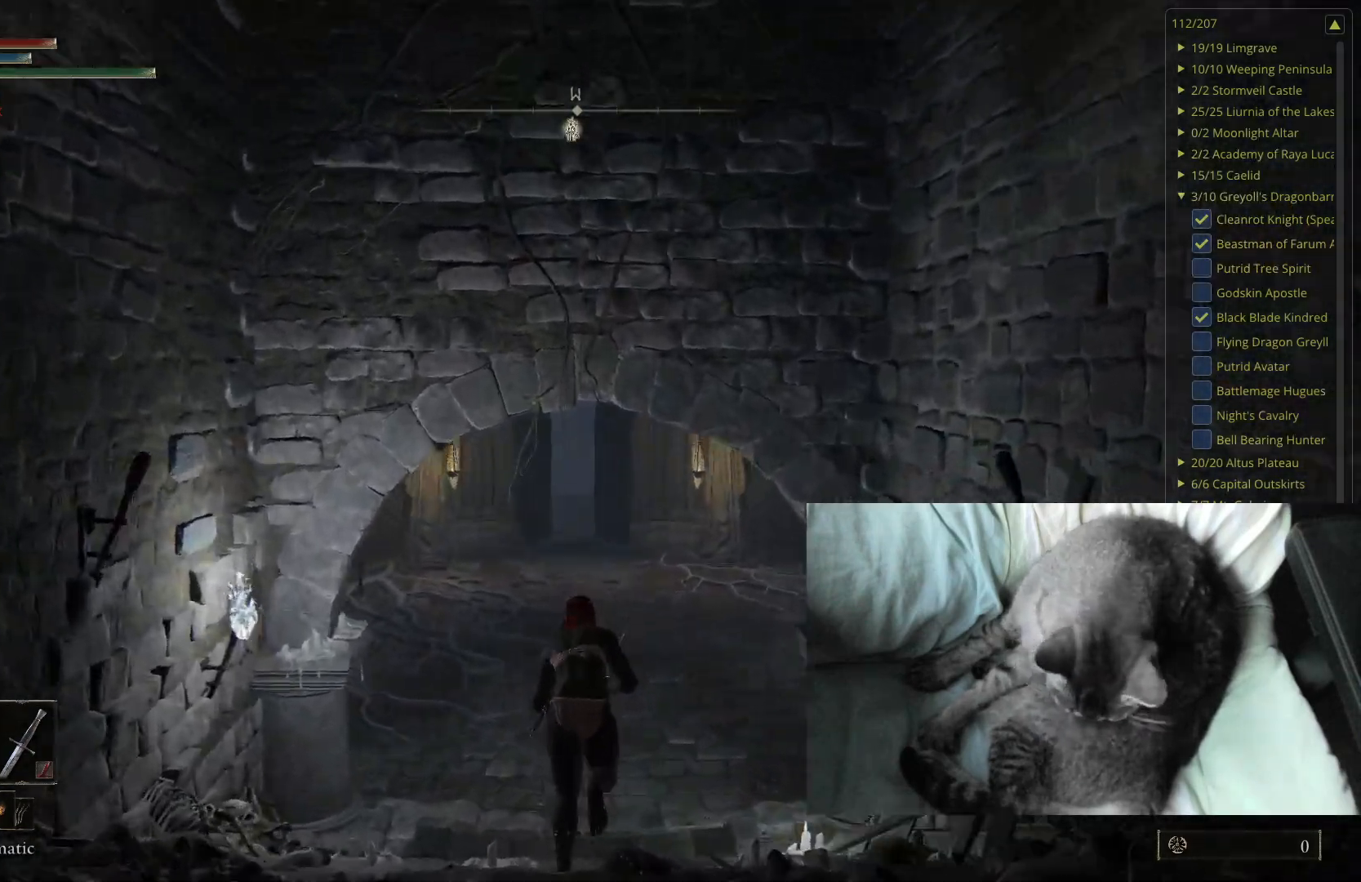
{"buttons": ["B"], "left_stick": "up", "right_stick": "center", "events": [[17, "right_stick", "center"]]}
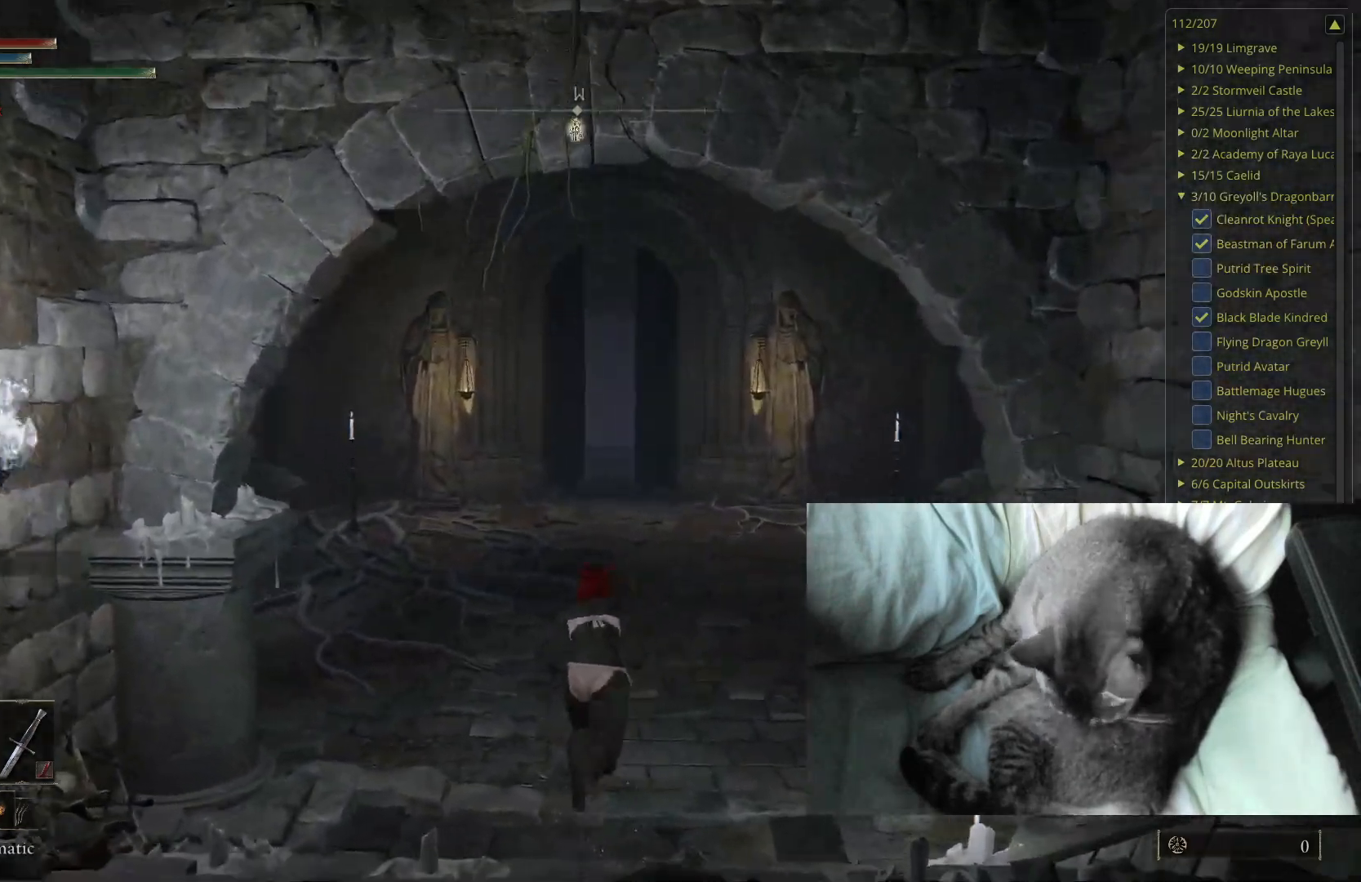
{"buttons": ["B"], "left_stick": "up", "right_stick": "center", "events": []}
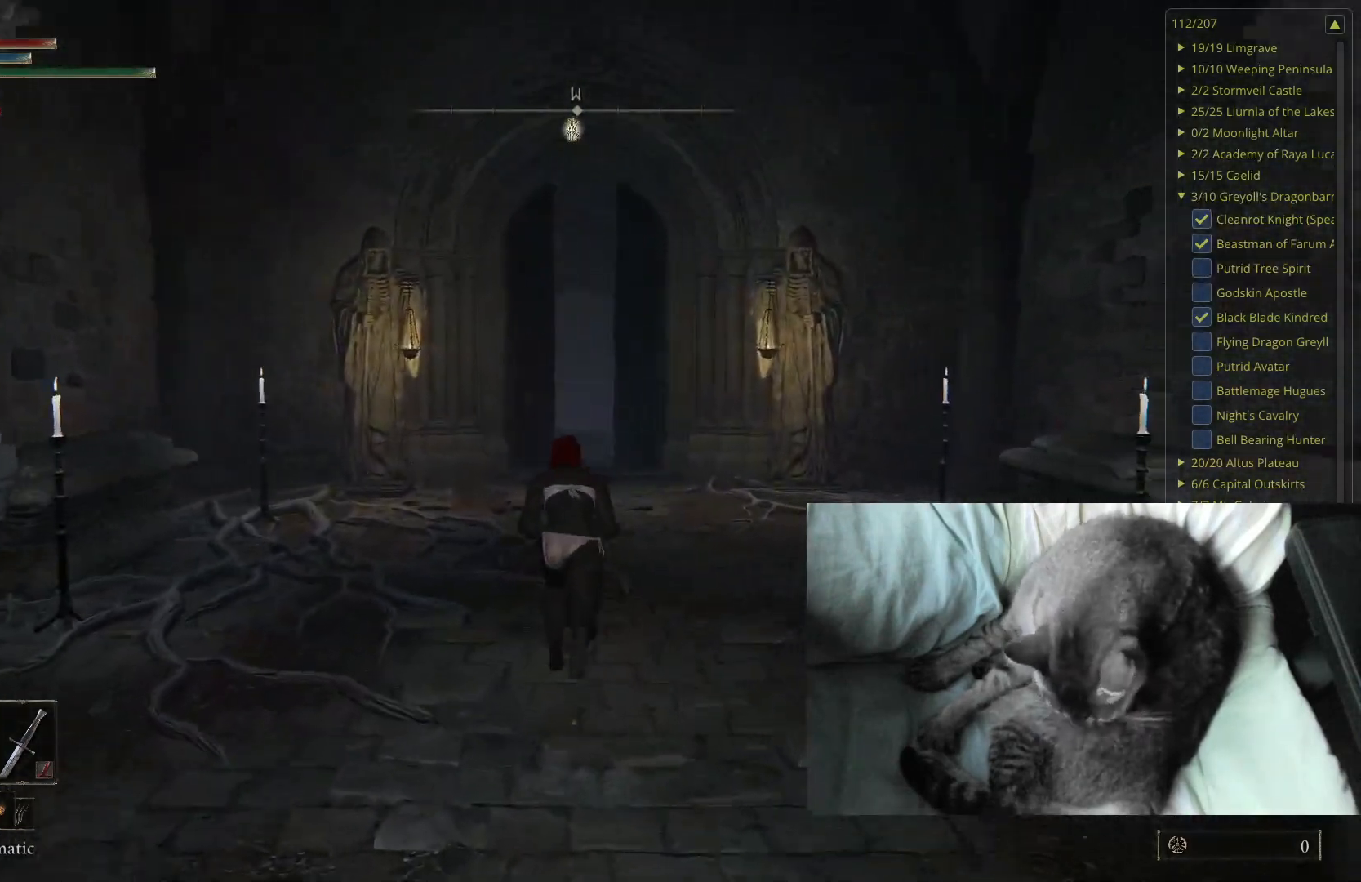
{"buttons": ["B"], "left_stick": "up", "right_stick": "center", "events": []}
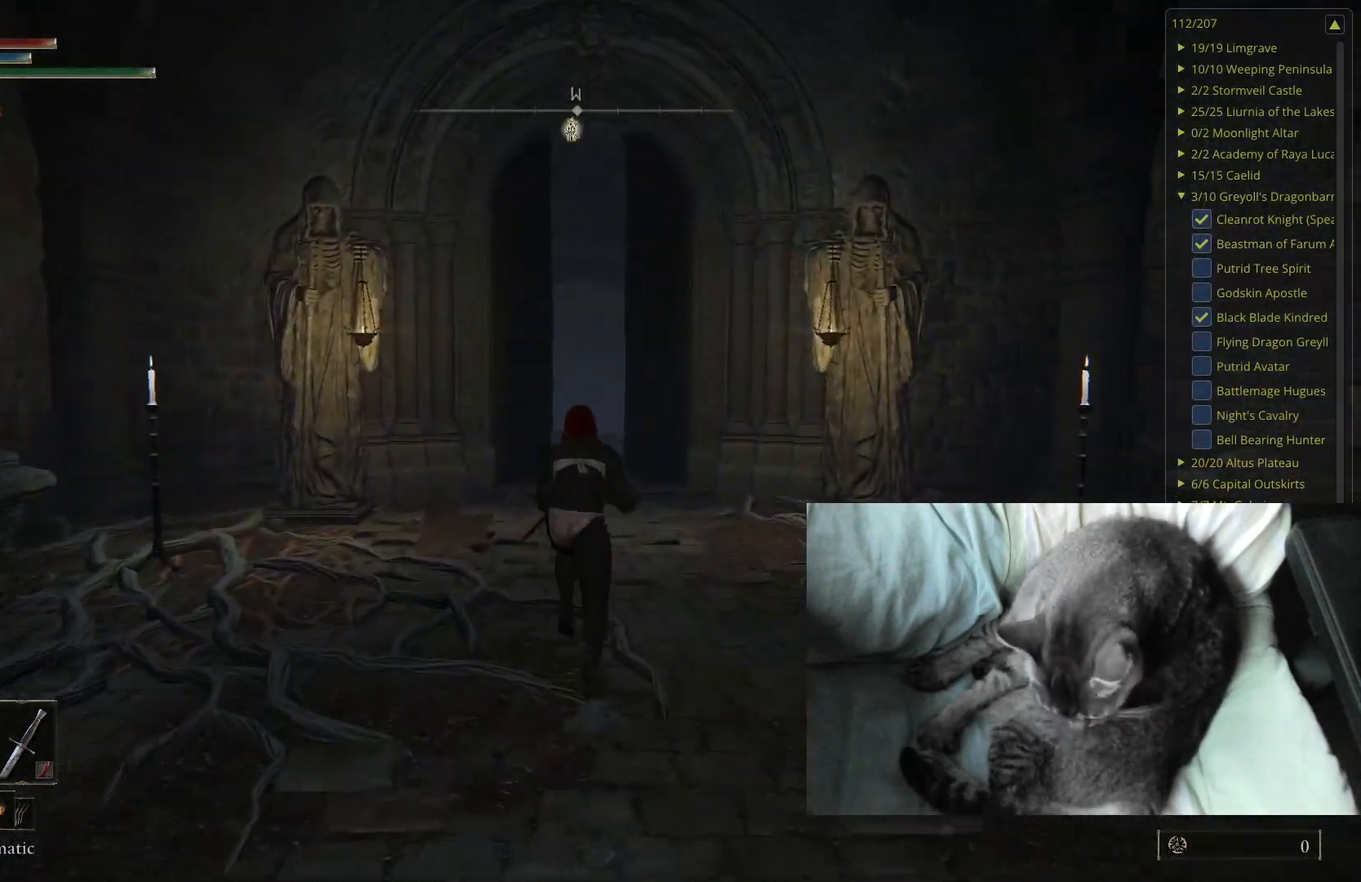
{"buttons": ["B"], "left_stick": "up", "right_stick": "center", "events": []}
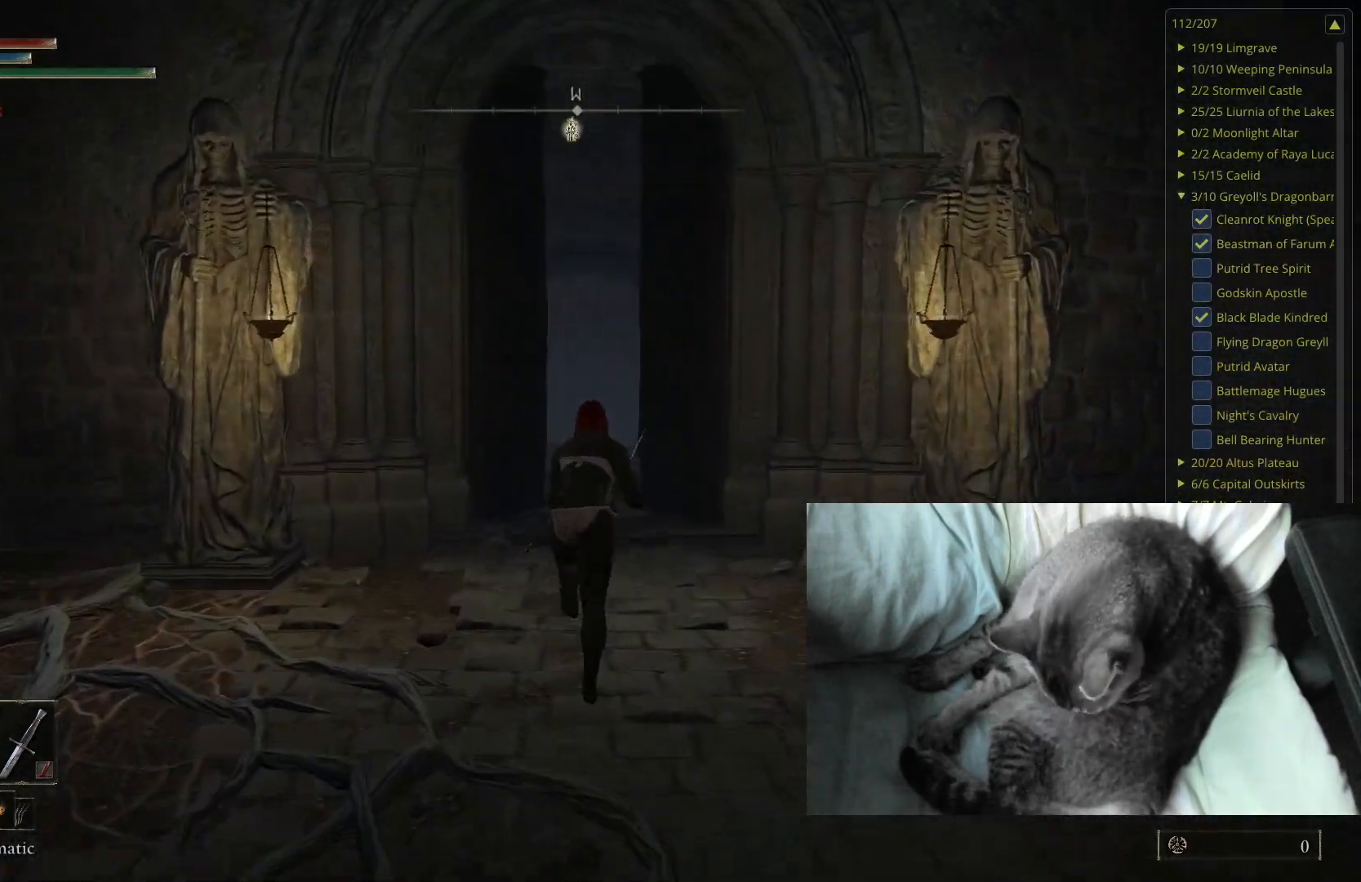
{"buttons": ["B"], "left_stick": "up", "right_stick": "center", "events": []}